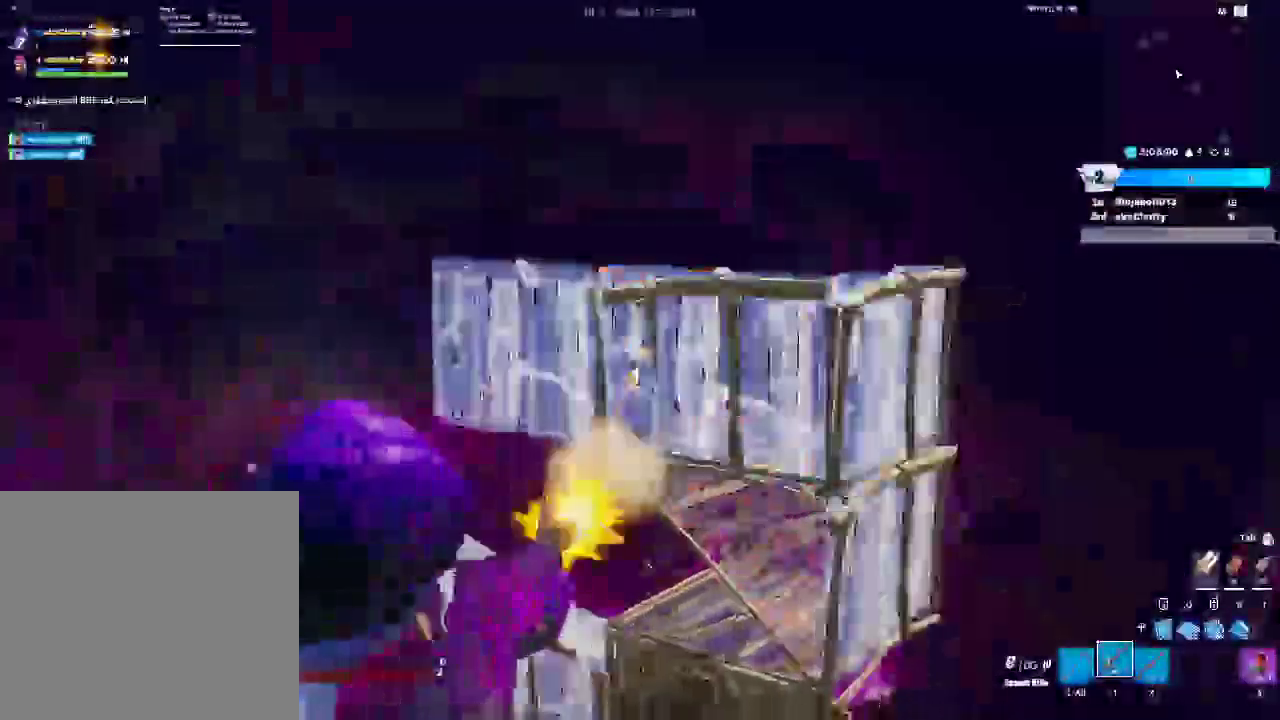
Gameplay with a controller (PlayStation layout); each line is a JSON object with the inputs held at the frame after it. Not read: START left_stick.
{"buttons": ["L1", "R1"], "right_stick": "center"}
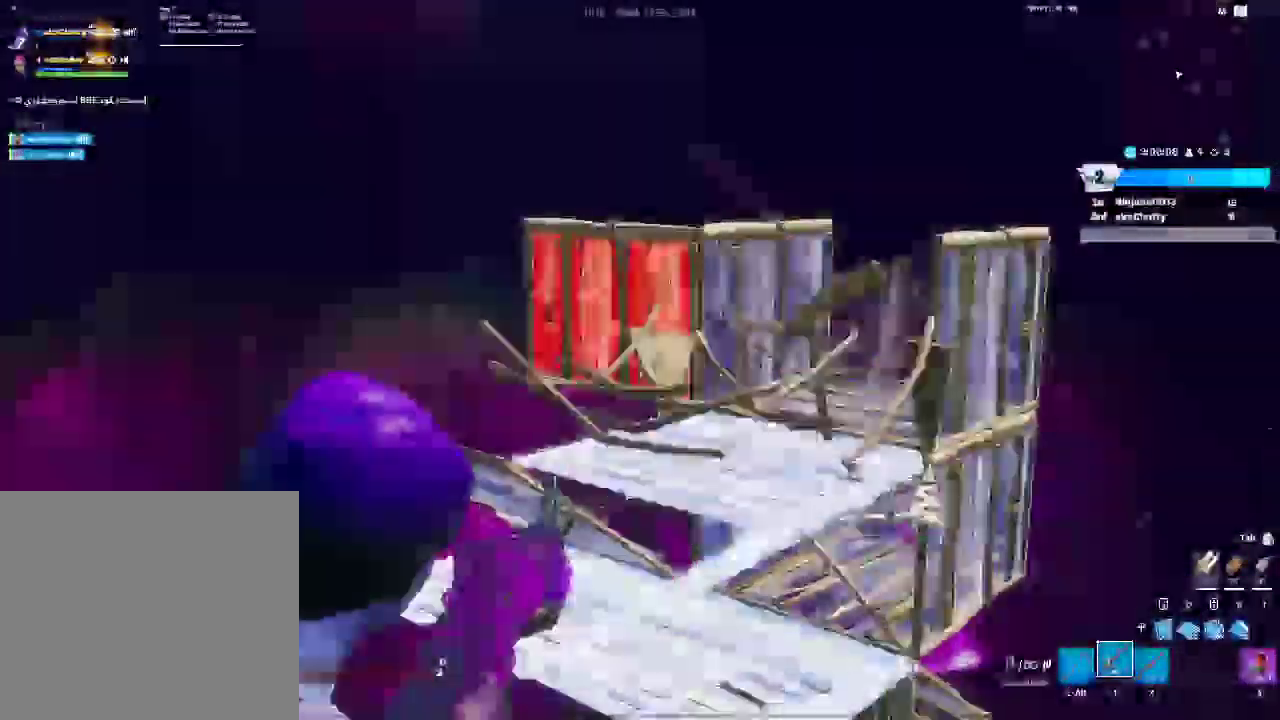
{"buttons": [], "right_stick": "center"}
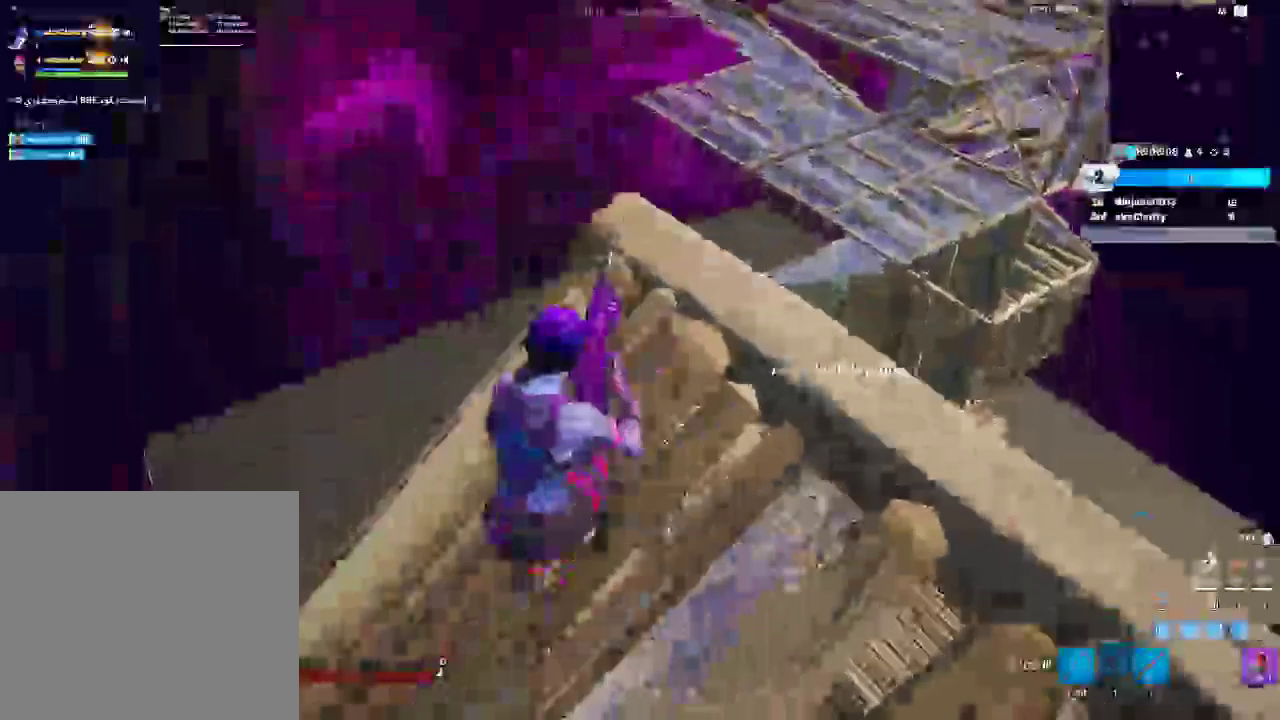
{"buttons": [], "right_stick": "center"}
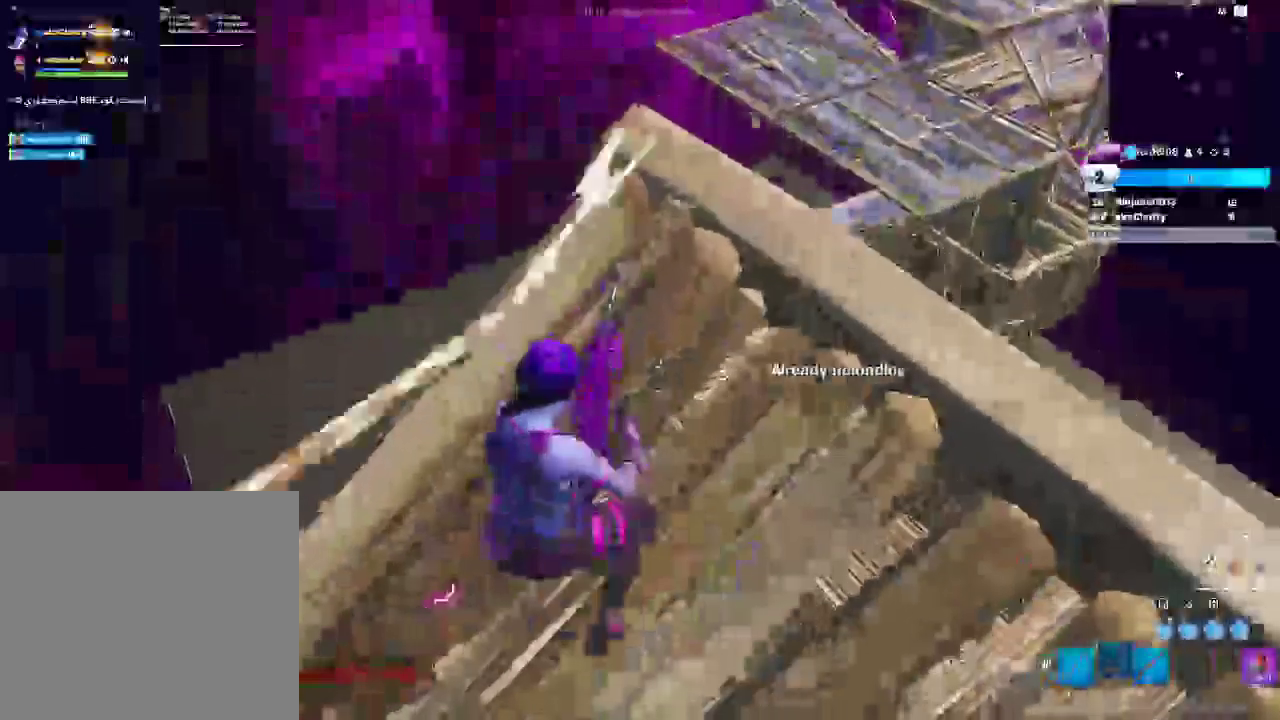
{"buttons": [], "right_stick": "center"}
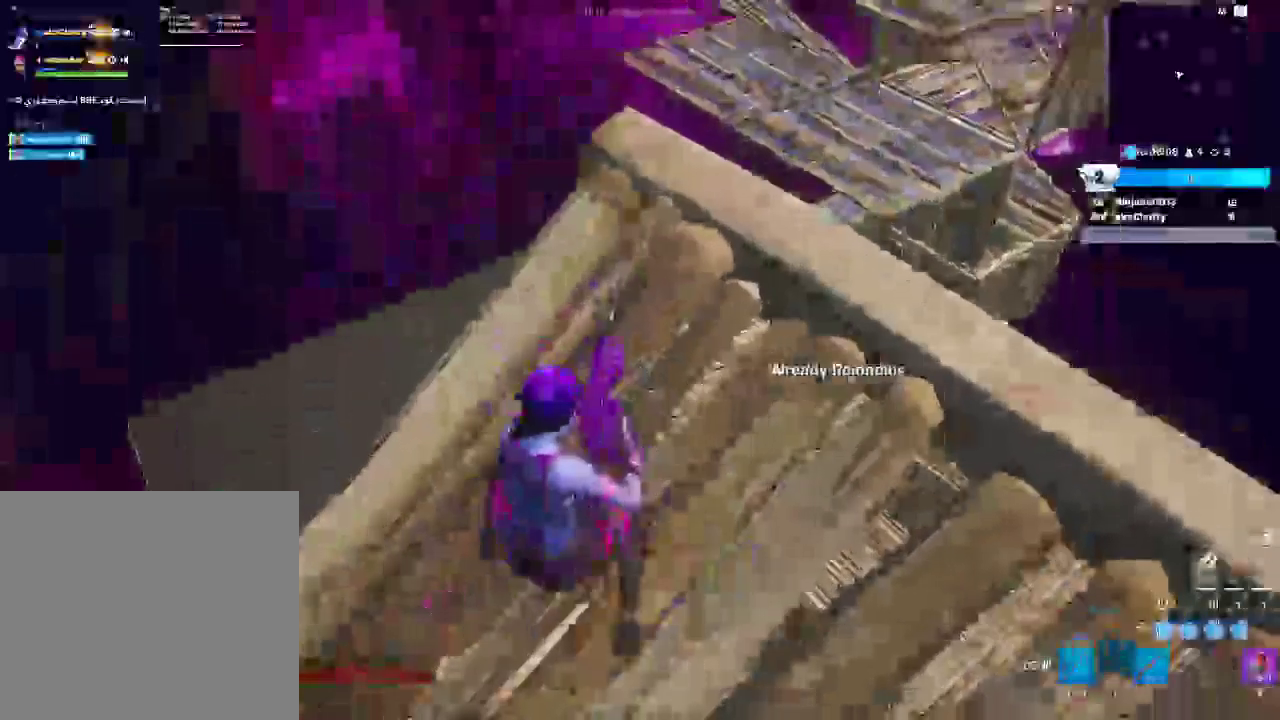
{"buttons": ["L2"], "right_stick": "center"}
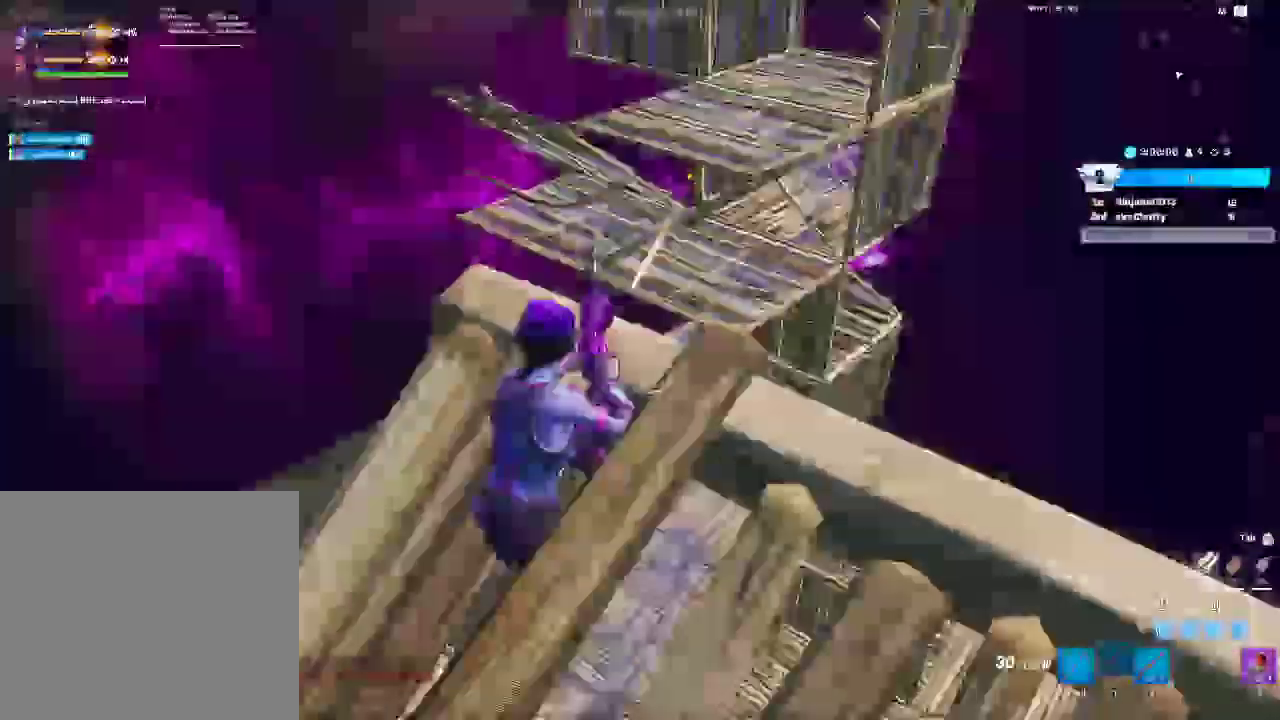
{"buttons": [], "right_stick": "center"}